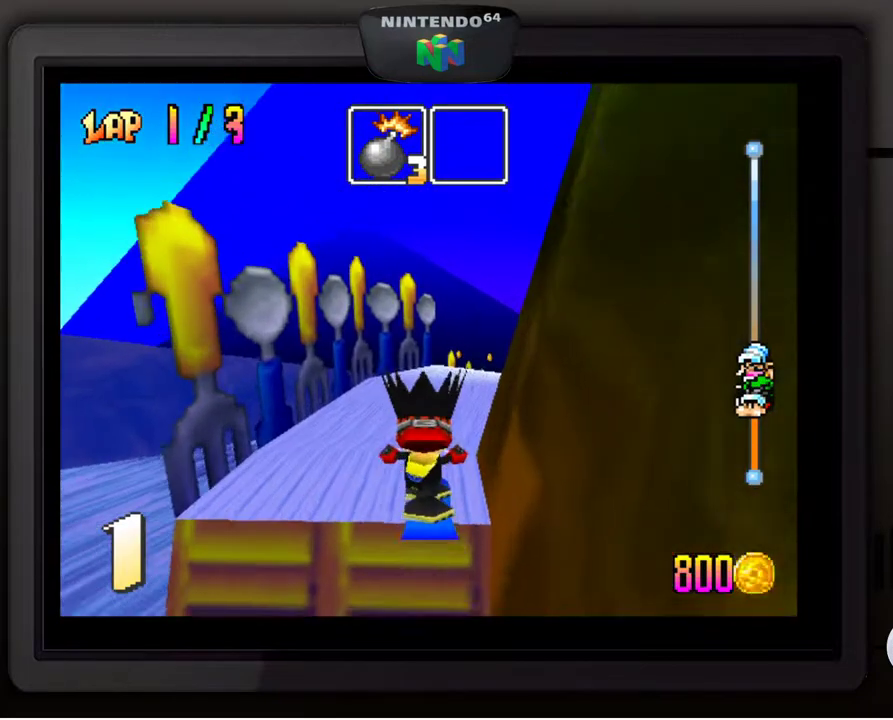
Gameplay with a controller (Nintendo layout); each line is a JSON object with the inputs held at the frame after it. "events" lists button and stick changes between this image and that frame as [ms after this image, input, new state], when the widget could be followed in between. Not read: L3 R3.
{"buttons": [], "left_stick": "center", "events": []}
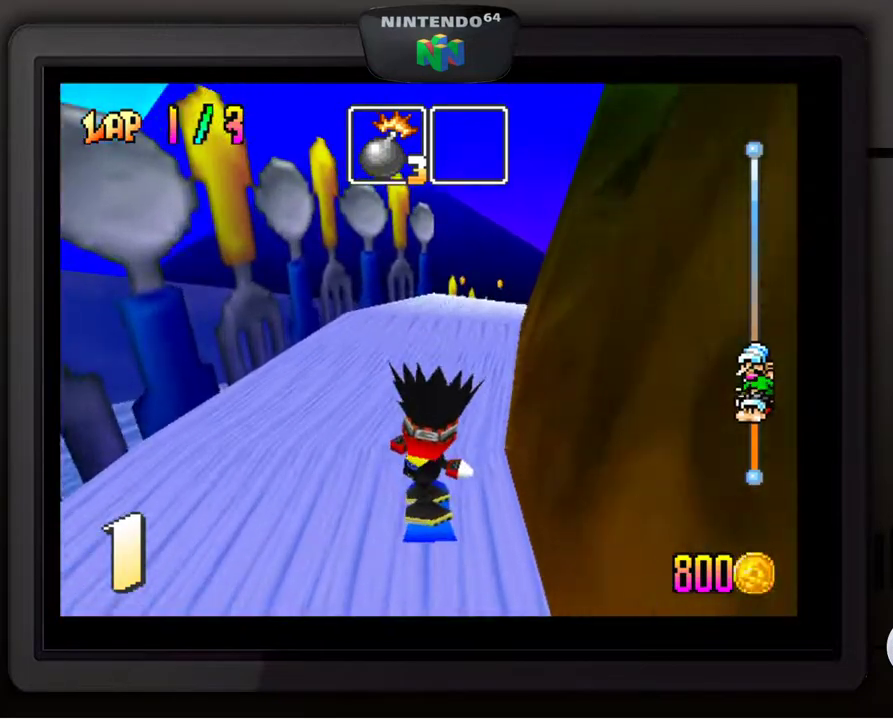
{"buttons": [], "left_stick": "right", "events": [[100, "left_stick", "right"], [267, "left_stick", "center"], [467, "left_stick", "right"]]}
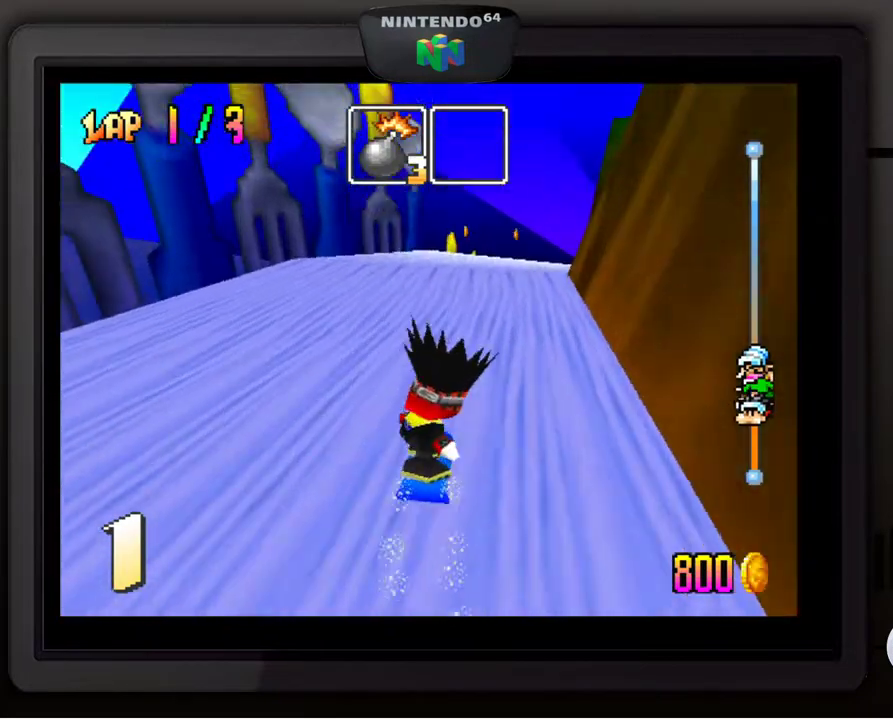
{"buttons": [], "left_stick": "right", "events": [[83, "left_stick", "center"], [183, "left_stick", "right"], [333, "left_stick", "center"], [450, "left_stick", "right"]]}
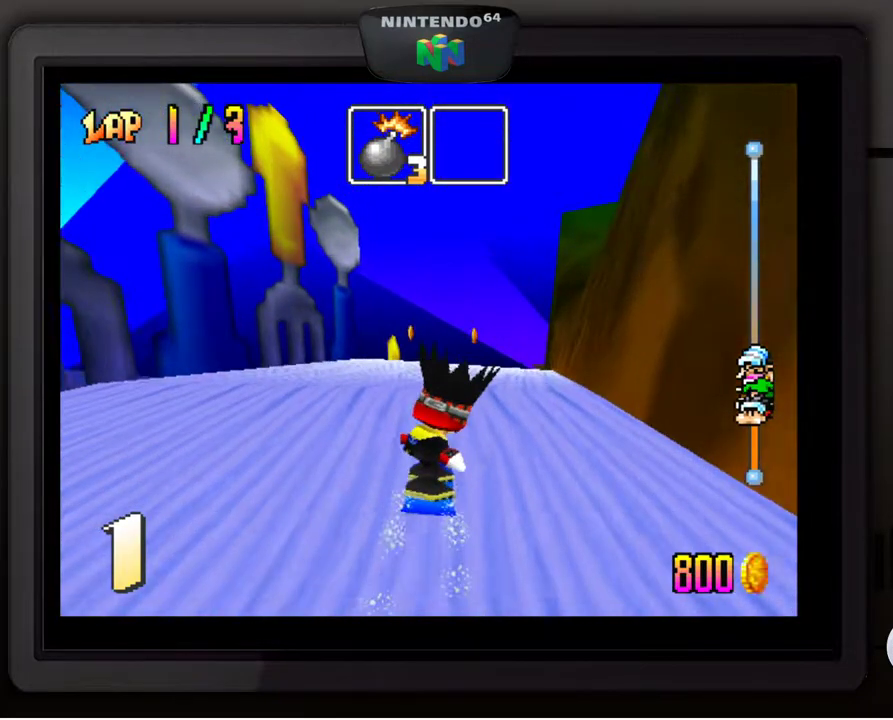
{"buttons": [], "left_stick": "center", "events": [[50, "left_stick", "center"], [183, "left_stick", "right"], [433, "left_stick", "center"]]}
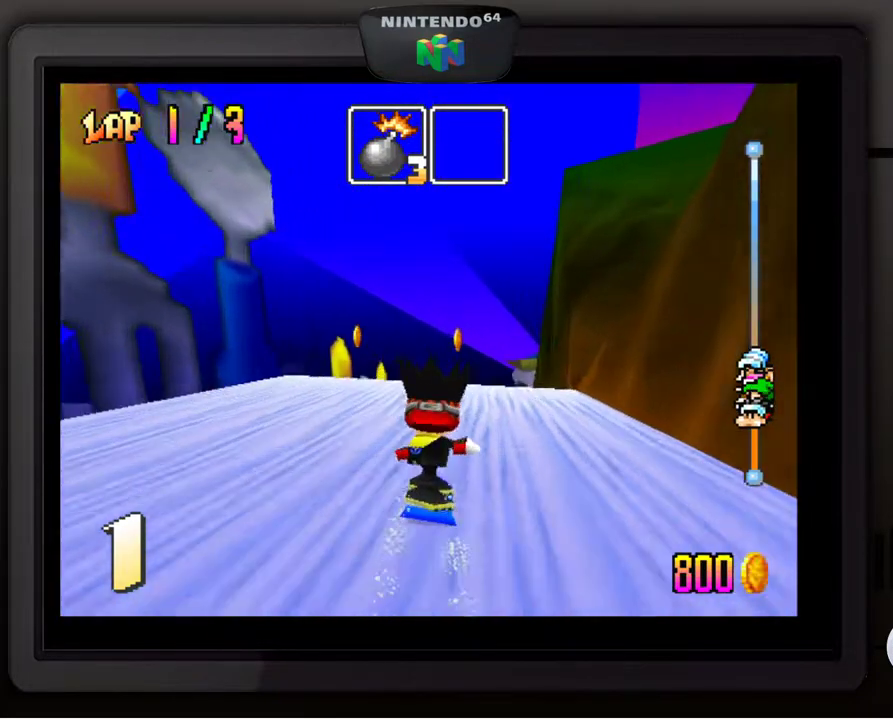
{"buttons": [], "left_stick": "center", "events": [[33, "left_stick", "down-right"], [283, "left_stick", "center"]]}
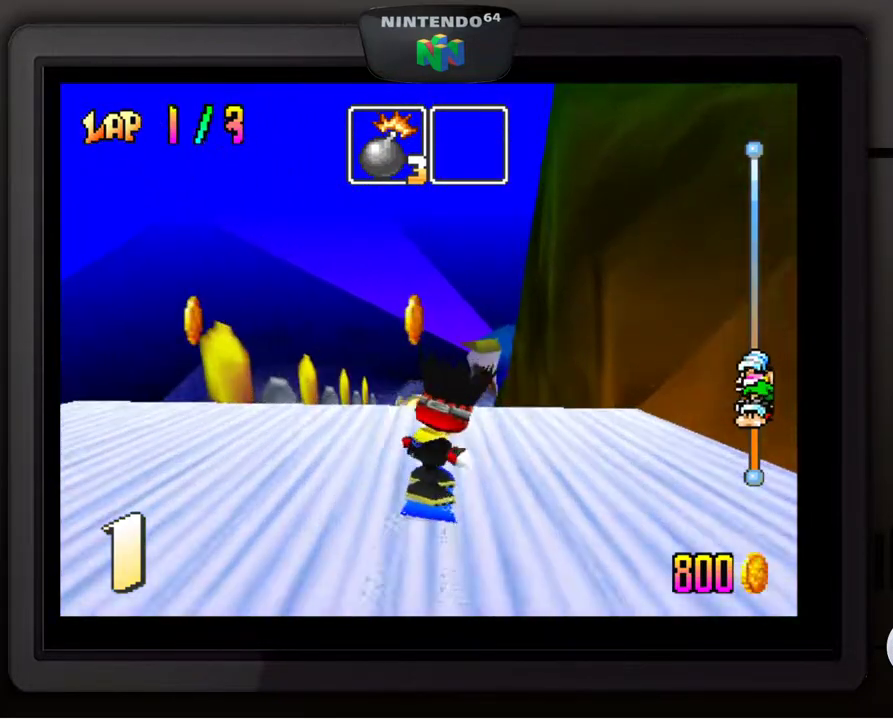
{"buttons": [], "left_stick": "center", "events": [[83, "A", "down"], [200, "A", "up"]]}
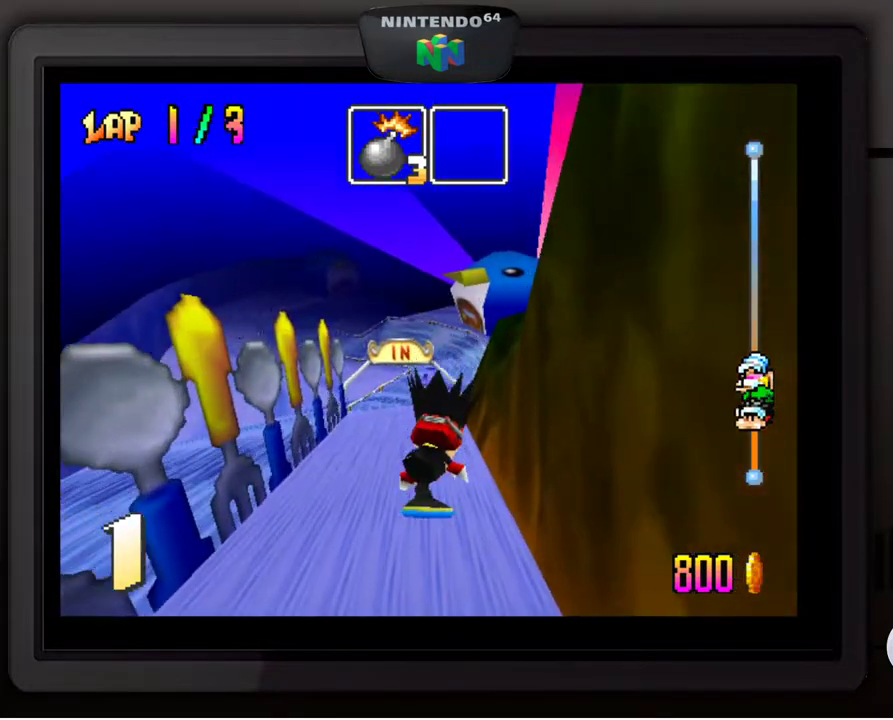
{"buttons": [], "left_stick": "center", "events": []}
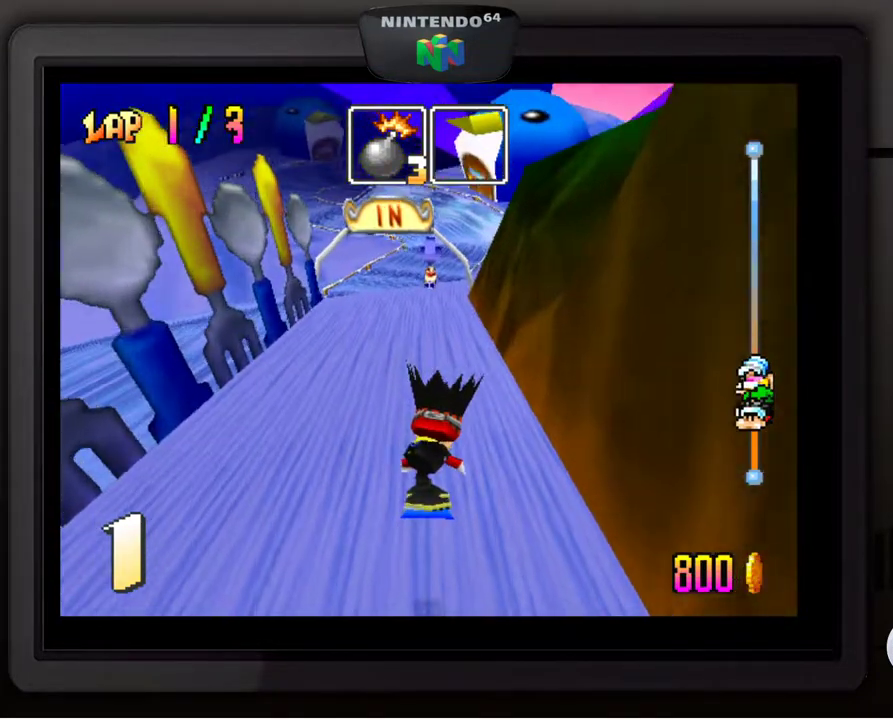
{"buttons": [], "left_stick": "center", "events": []}
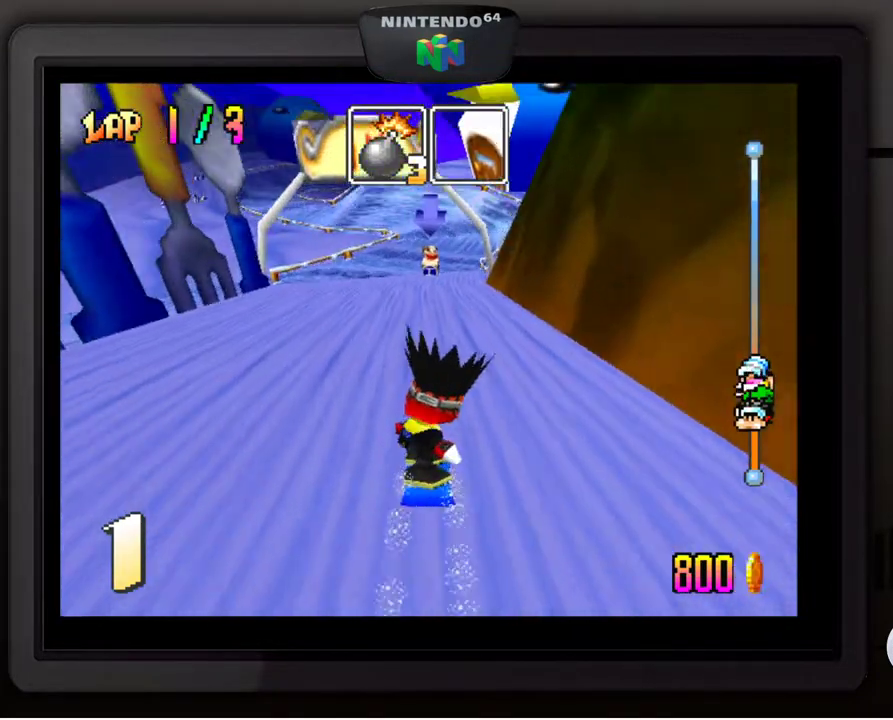
{"buttons": [], "left_stick": "center", "events": []}
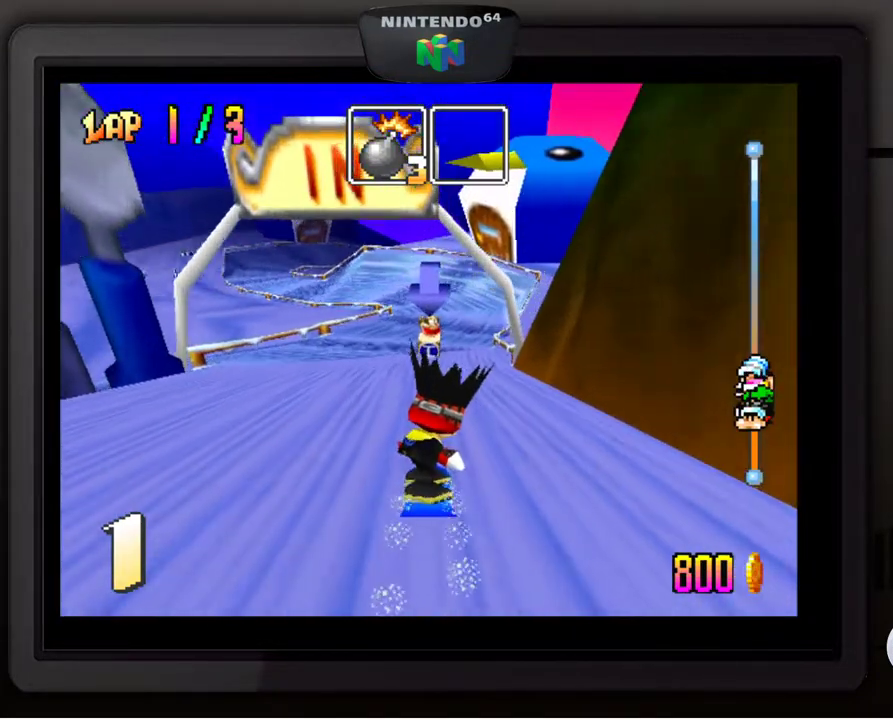
{"buttons": [], "left_stick": "center", "events": []}
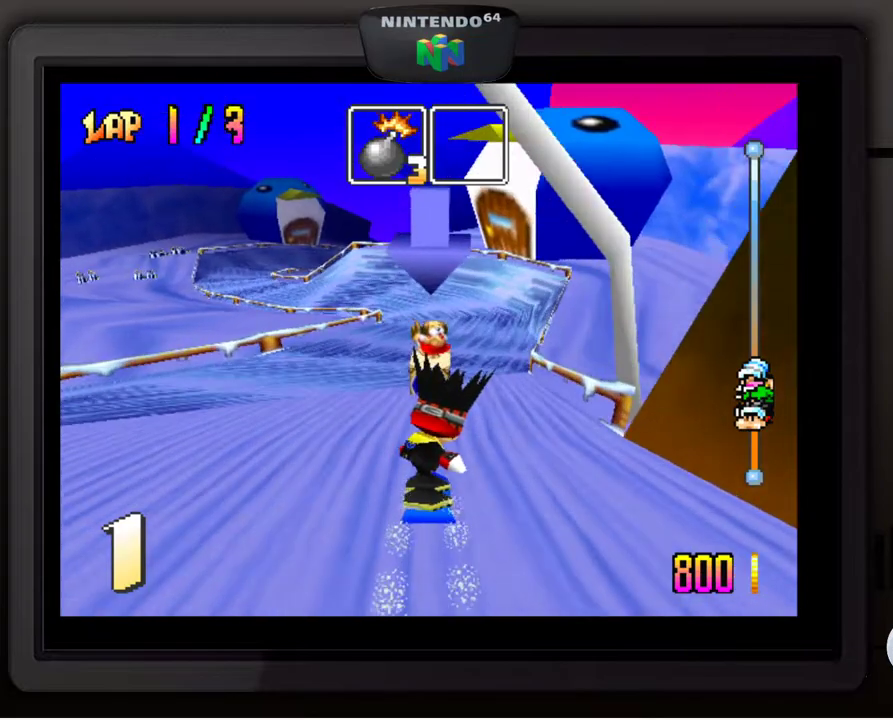
{"buttons": [], "left_stick": "center", "events": [[167, "left_stick", "down-right"], [350, "left_stick", "center"]]}
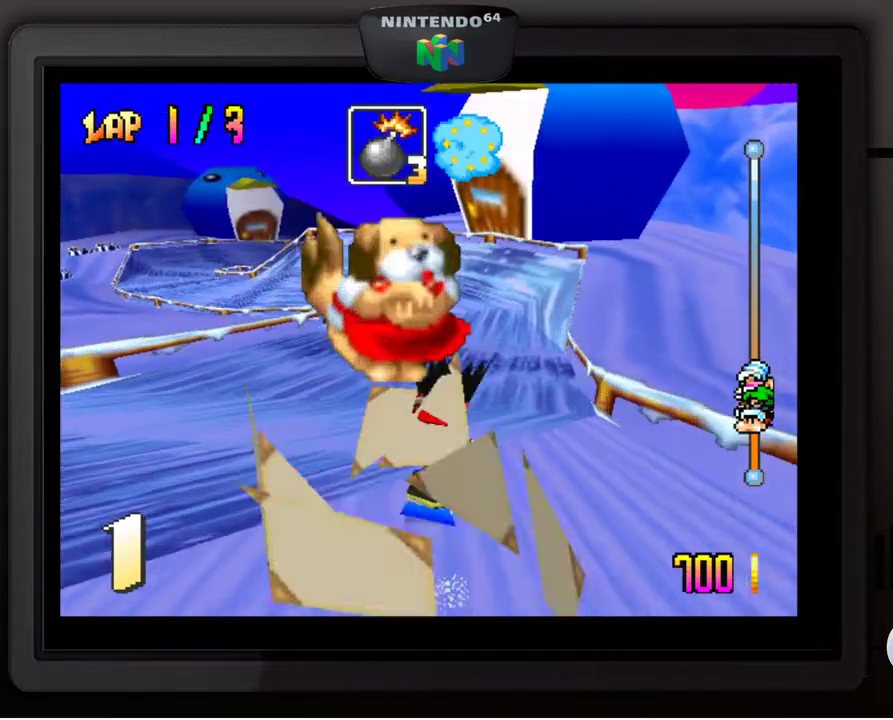
{"buttons": [], "left_stick": "down-left", "events": [[200, "left_stick", "down-left"], [350, "left_stick", "center"], [500, "left_stick", "down-left"]]}
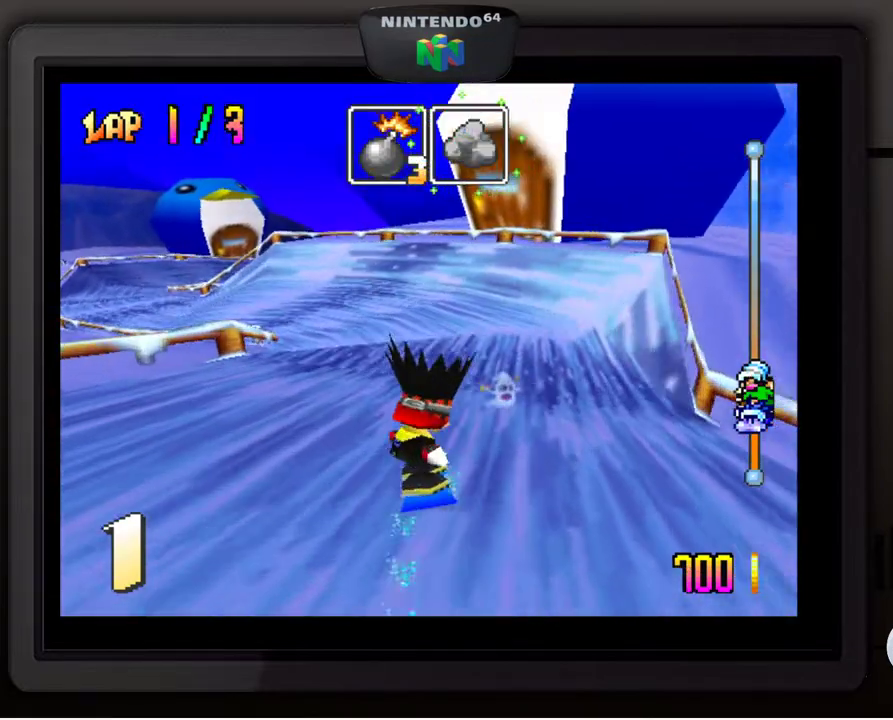
{"buttons": [], "left_stick": "down-left", "events": [[117, "left_stick", "center"], [200, "left_stick", "down-left"]]}
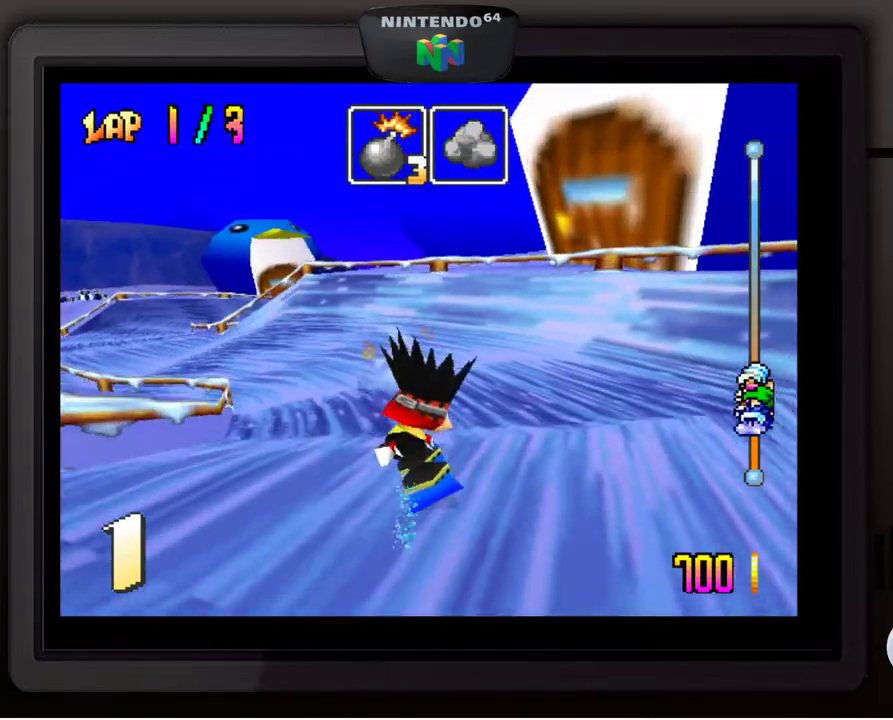
{"buttons": [], "left_stick": "down-left", "events": [[133, "B", "down"], [250, "B", "up"]]}
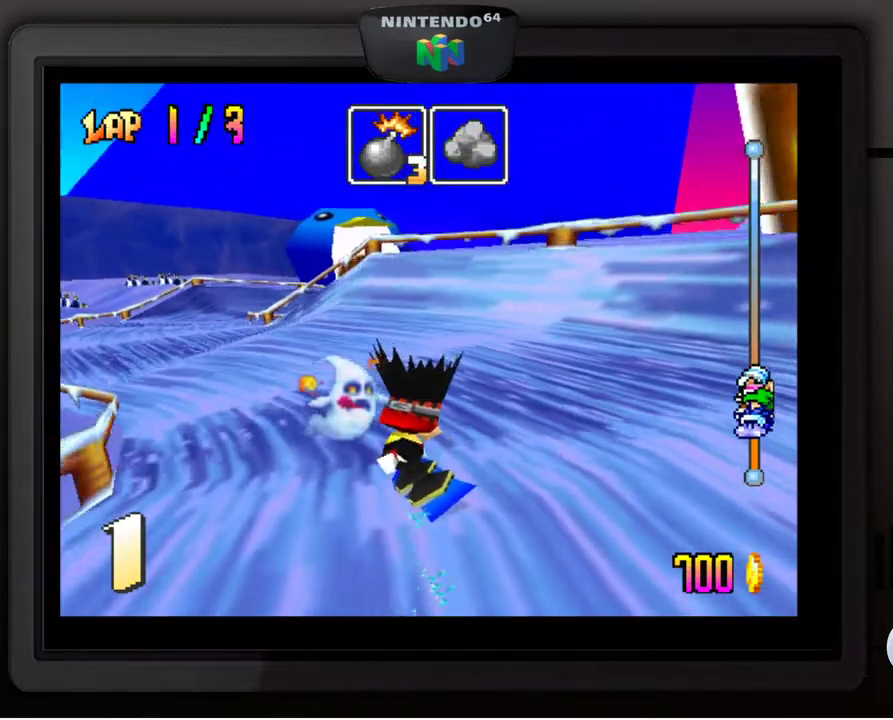
{"buttons": [], "left_stick": "down-left", "events": [[217, "left_stick", "center"], [317, "left_stick", "down-left"]]}
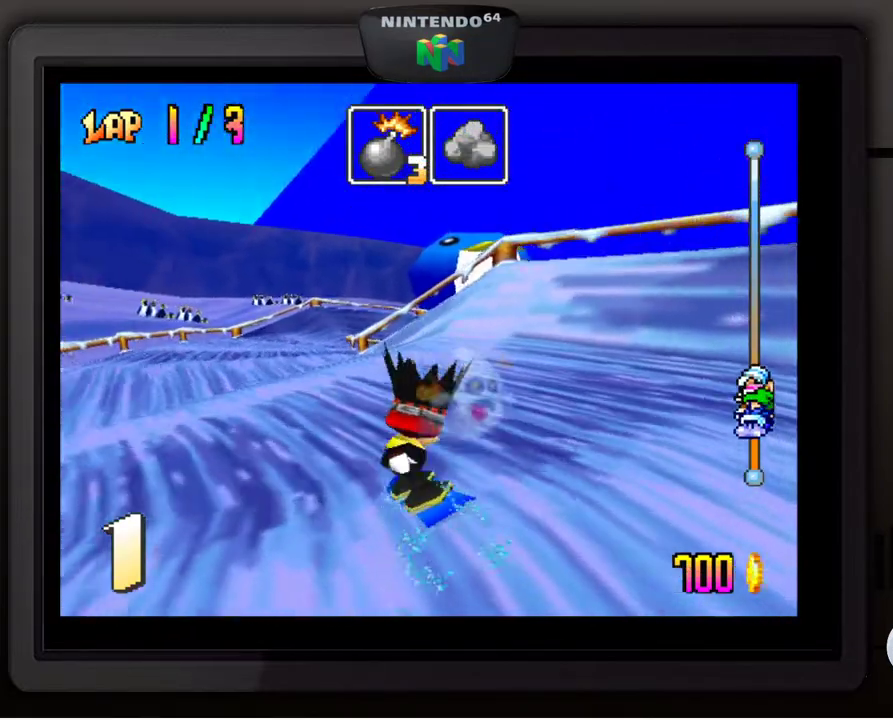
{"buttons": [], "left_stick": "center", "events": [[17, "left_stick", "center"], [133, "left_stick", "down-left"], [283, "left_stick", "center"]]}
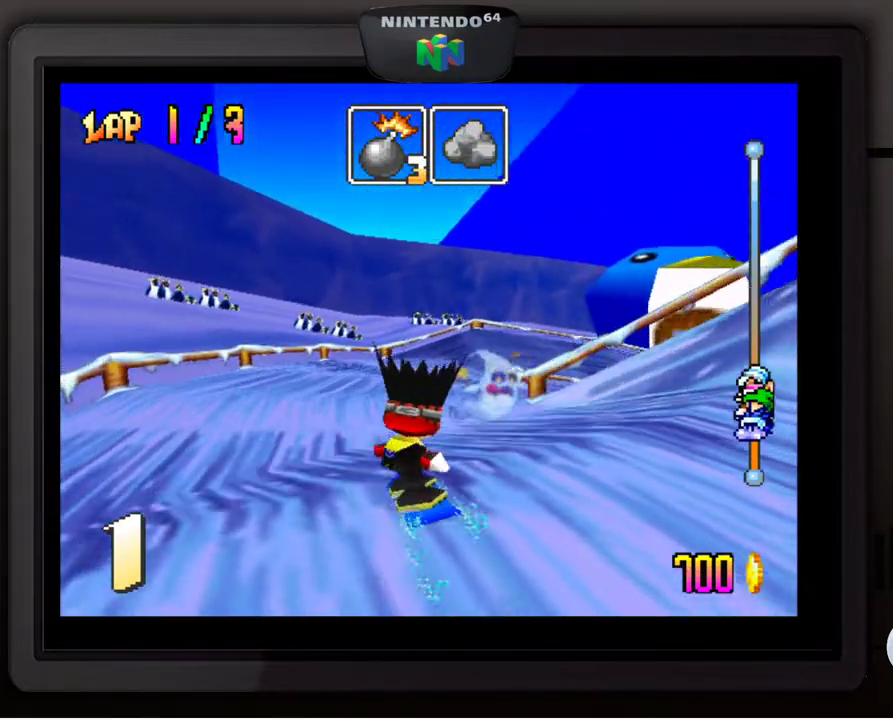
{"buttons": [], "left_stick": "down-right", "events": [[83, "B", "down"], [117, "left_stick", "right"], [233, "B", "up"], [250, "left_stick", "down-right"]]}
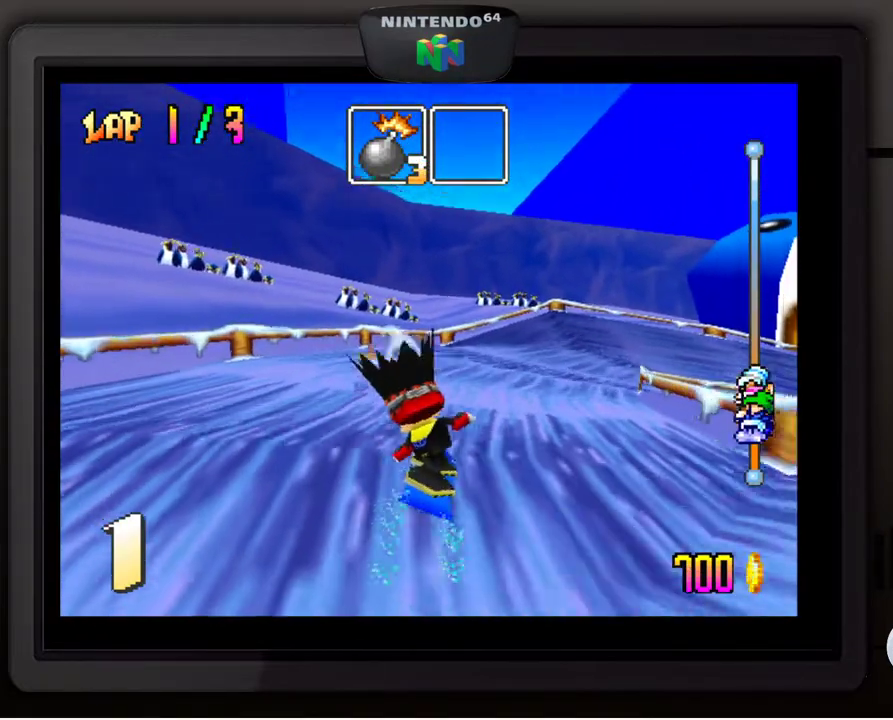
{"buttons": [], "left_stick": "down-right", "events": [[367, "left_stick", "center"], [467, "left_stick", "down-right"]]}
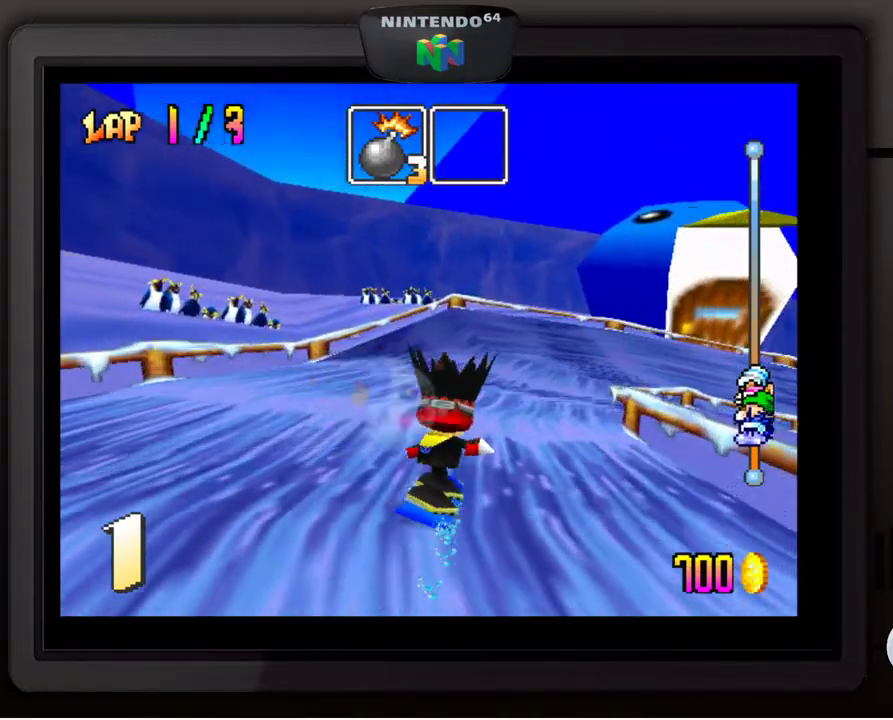
{"buttons": [], "left_stick": "center", "events": [[250, "left_stick", "center"]]}
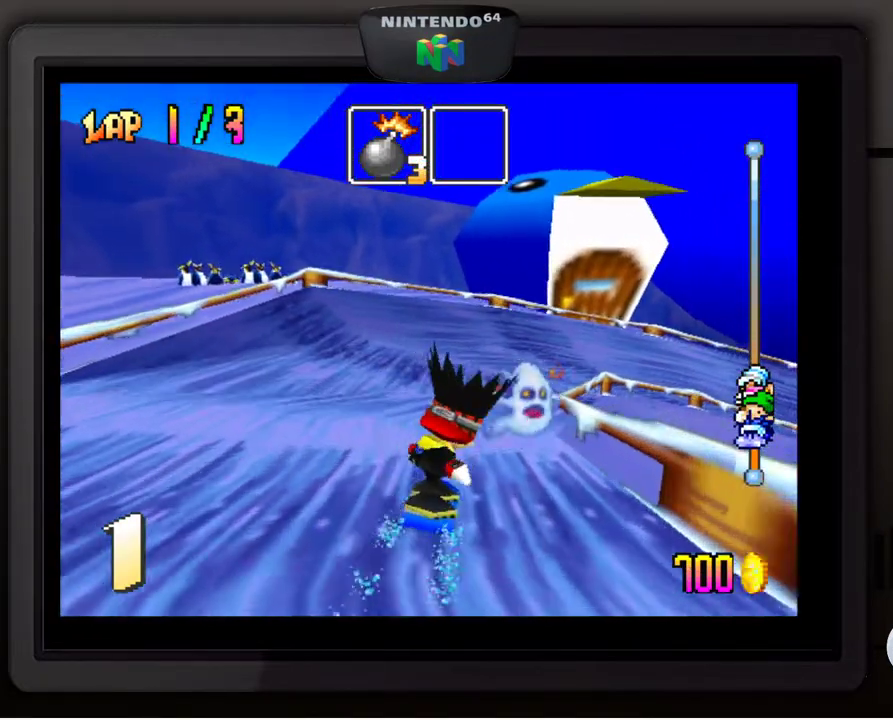
{"buttons": [], "left_stick": "down-right", "events": [[217, "left_stick", "down-right"]]}
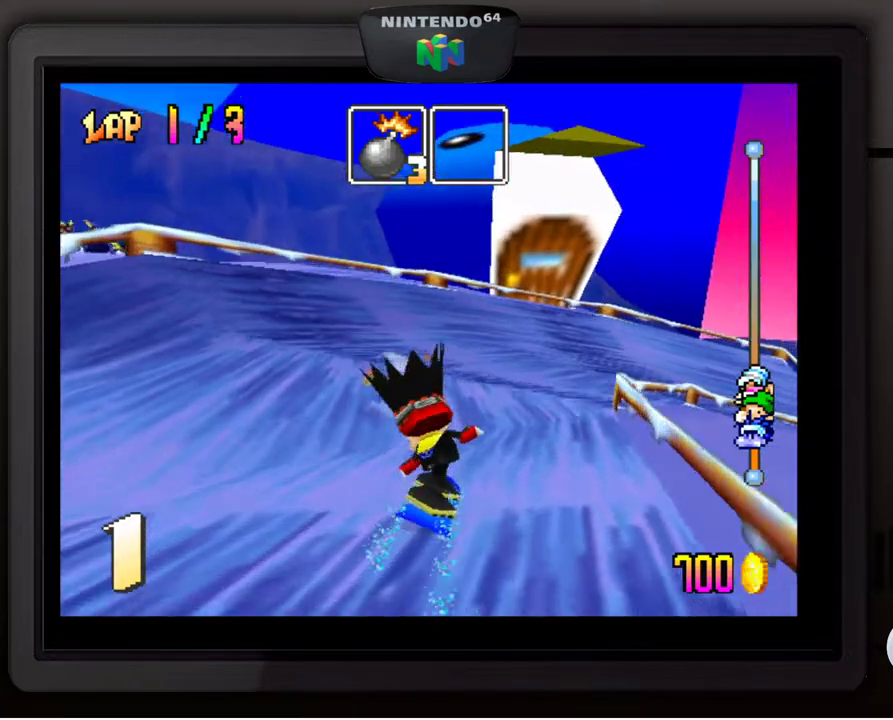
{"buttons": [], "left_stick": "down-right", "events": []}
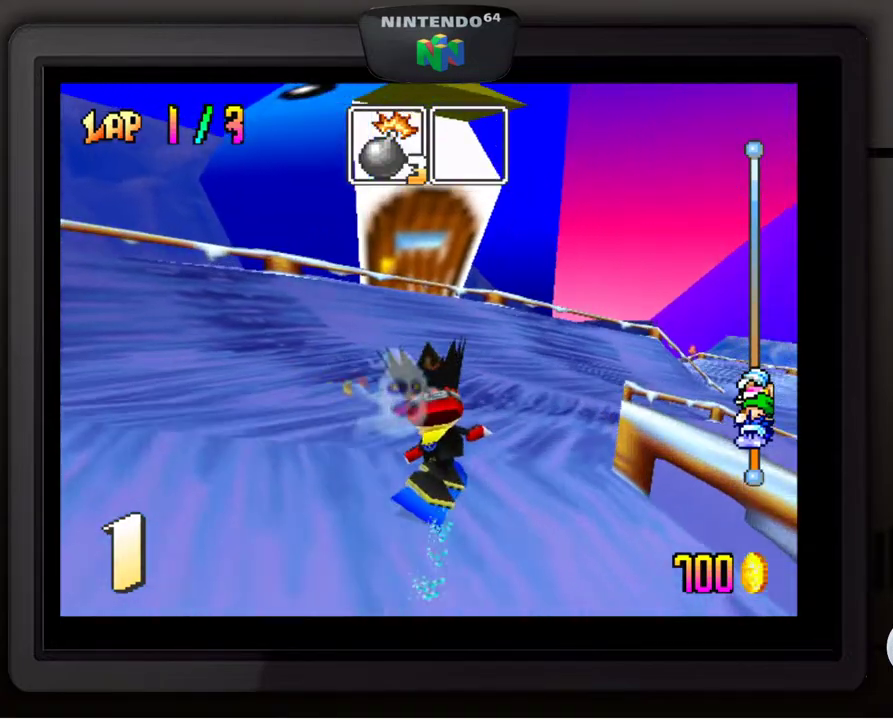
{"buttons": [], "left_stick": "center", "events": [[383, "left_stick", "center"]]}
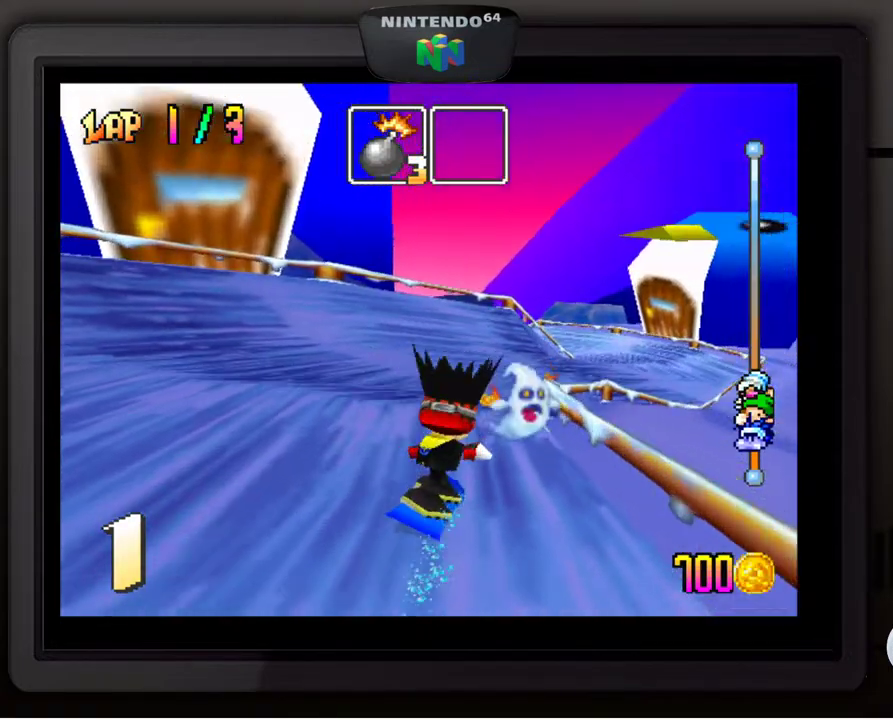
{"buttons": [], "left_stick": "down-right", "events": [[417, "left_stick", "down-right"]]}
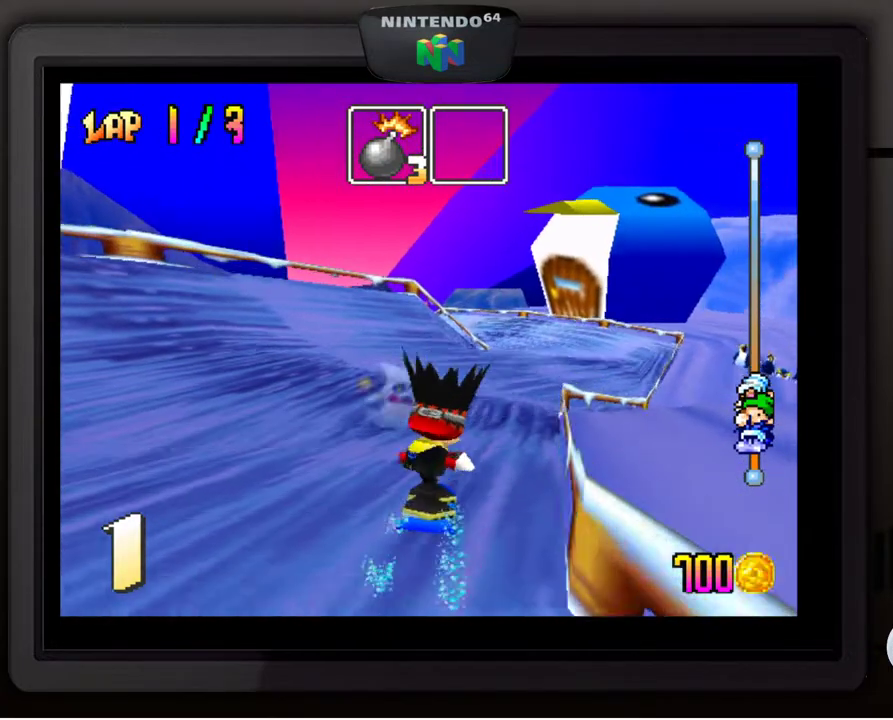
{"buttons": [], "left_stick": "center", "events": [[417, "left_stick", "center"]]}
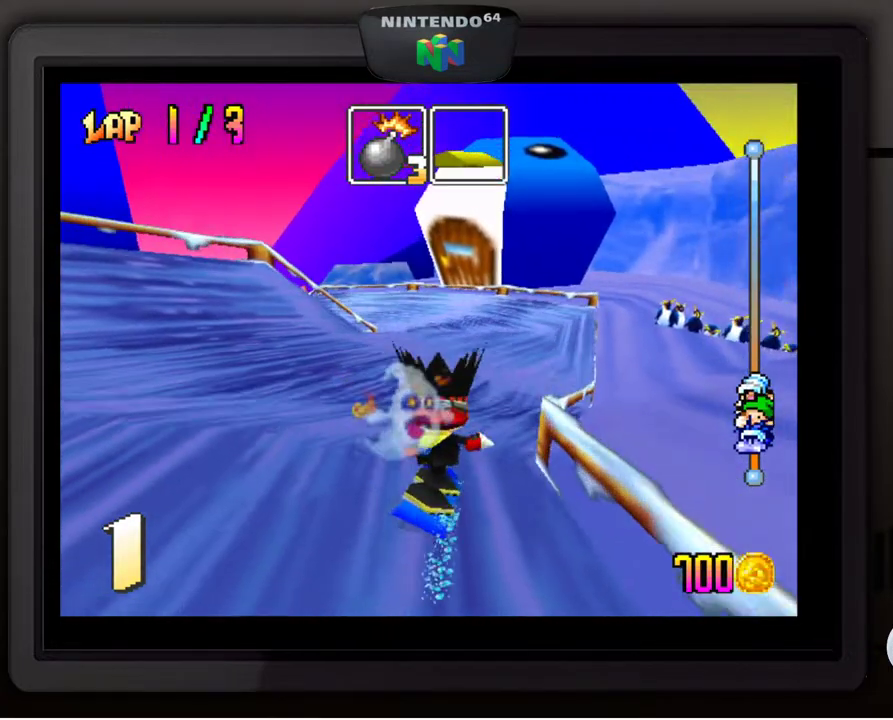
{"buttons": [], "left_stick": "center", "events": [[267, "left_stick", "down-left"], [450, "left_stick", "center"]]}
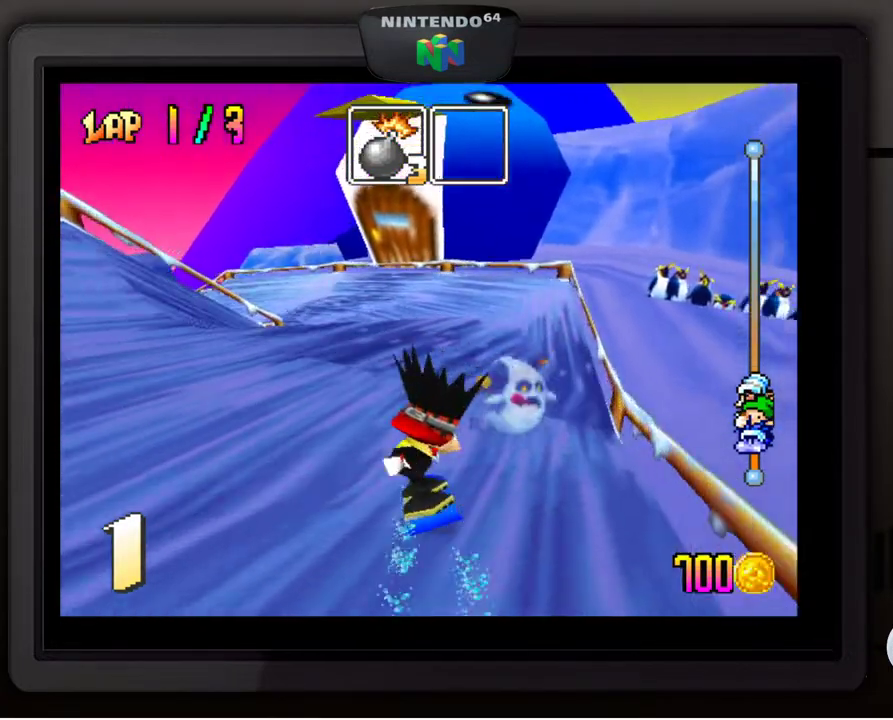
{"buttons": [], "left_stick": "center", "events": [[250, "left_stick", "down-left"], [367, "left_stick", "center"]]}
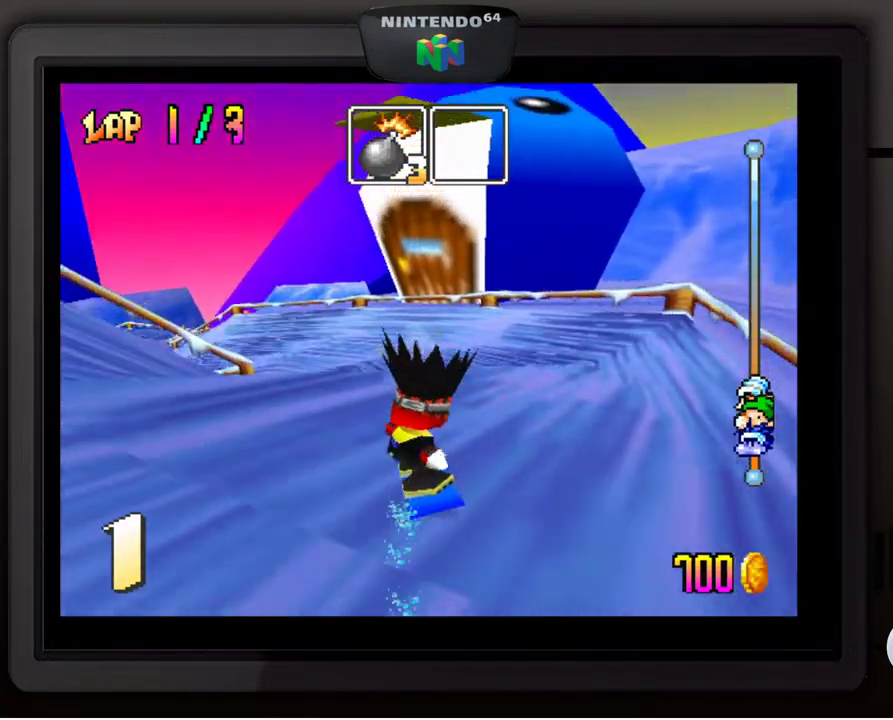
{"buttons": [], "left_stick": "down-left", "events": [[67, "left_stick", "down-left"]]}
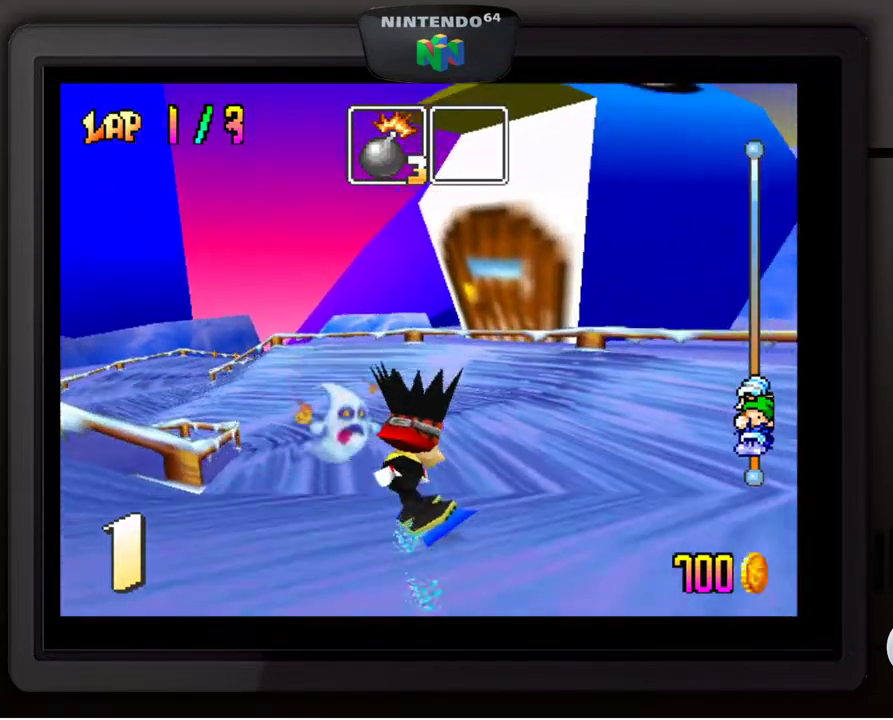
{"buttons": [], "left_stick": "down-left", "events": []}
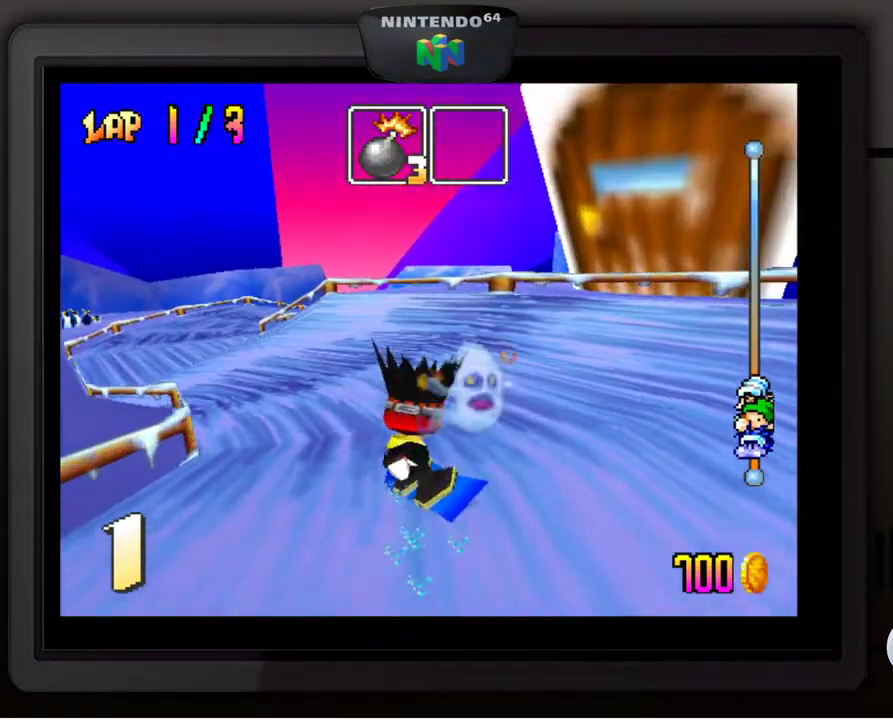
{"buttons": [], "left_stick": "down-left", "events": [[67, "left_stick", "center"], [150, "left_stick", "down-left"], [317, "left_stick", "center"], [383, "left_stick", "down-left"]]}